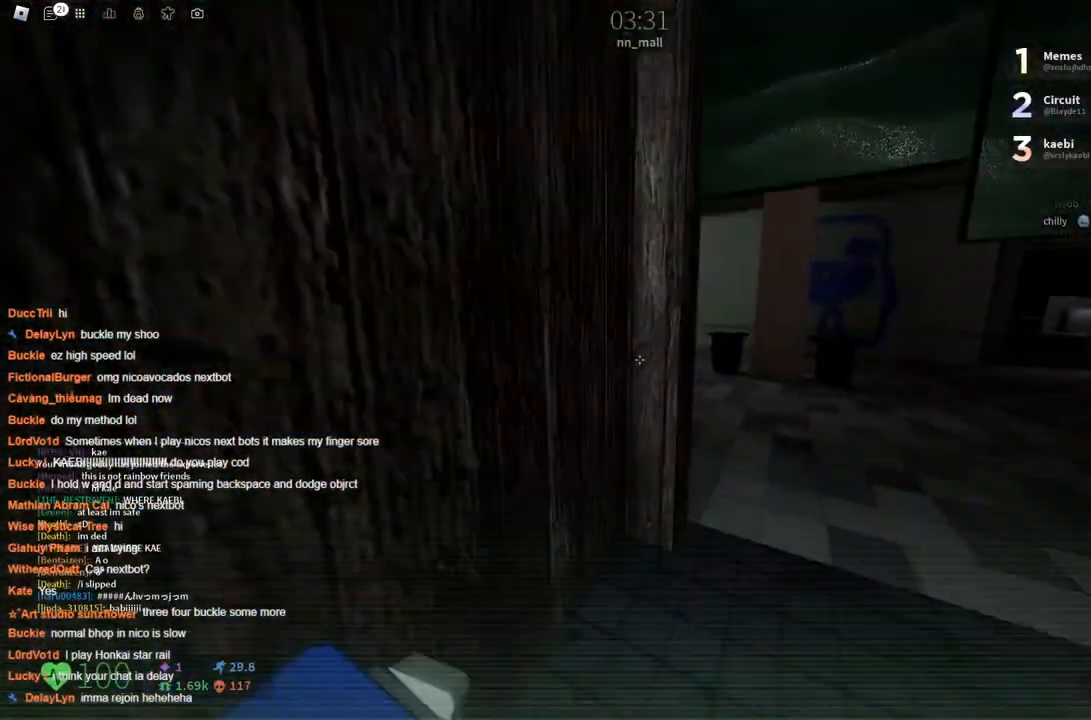
Gameplay with keyboard; each line is a JSON object with the keys held at the frame after it. "events" lists presses ("down") and releases ("up") of "a", "ctrl", "d", "s", "space" and "w" between this image and that frame as [ms after this image, input, new state], when the widget could be followed in between. No other keys are recorded. Mouse input is not recorded.
{"keys": ["w"], "events": []}
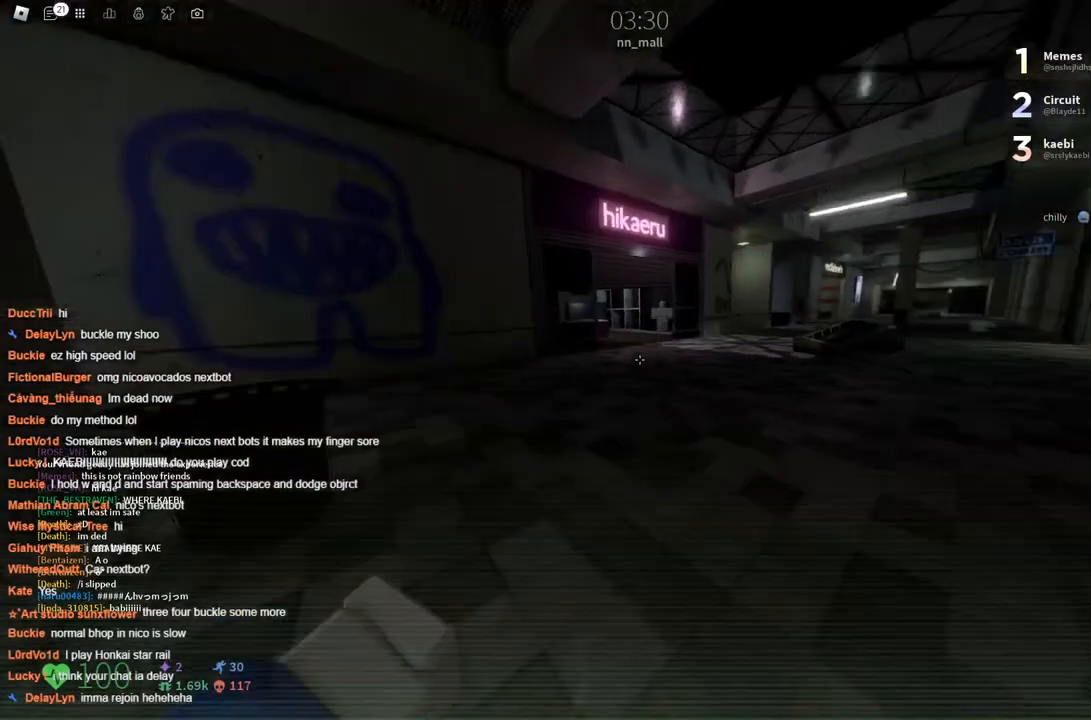
{"keys": ["w"], "events": [[150, "space", "down"], [300, "space", "up"]]}
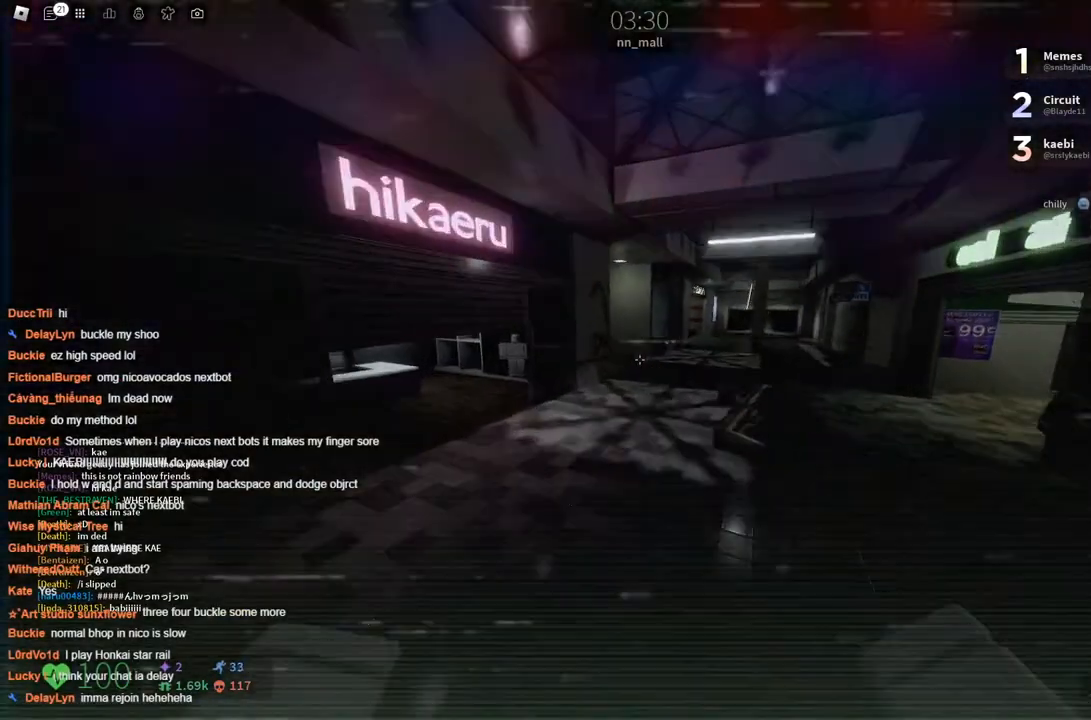
{"keys": ["w"], "events": [[316, "space", "down"], [450, "space", "up"]]}
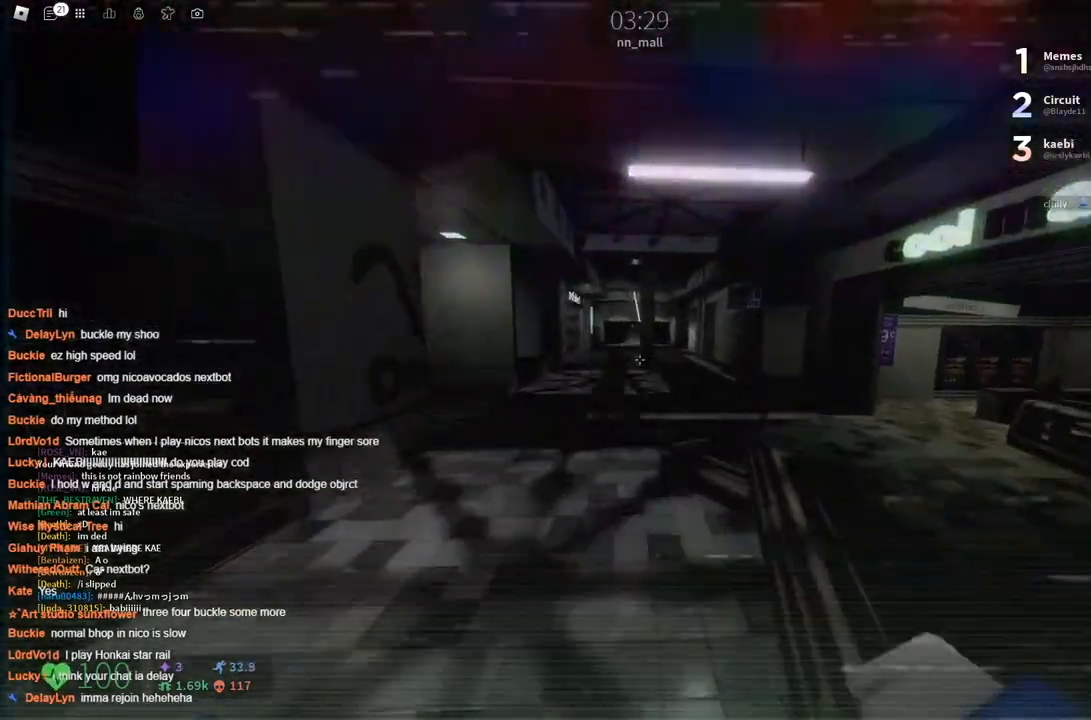
{"keys": ["space", "w"], "events": [[466, "space", "down"]]}
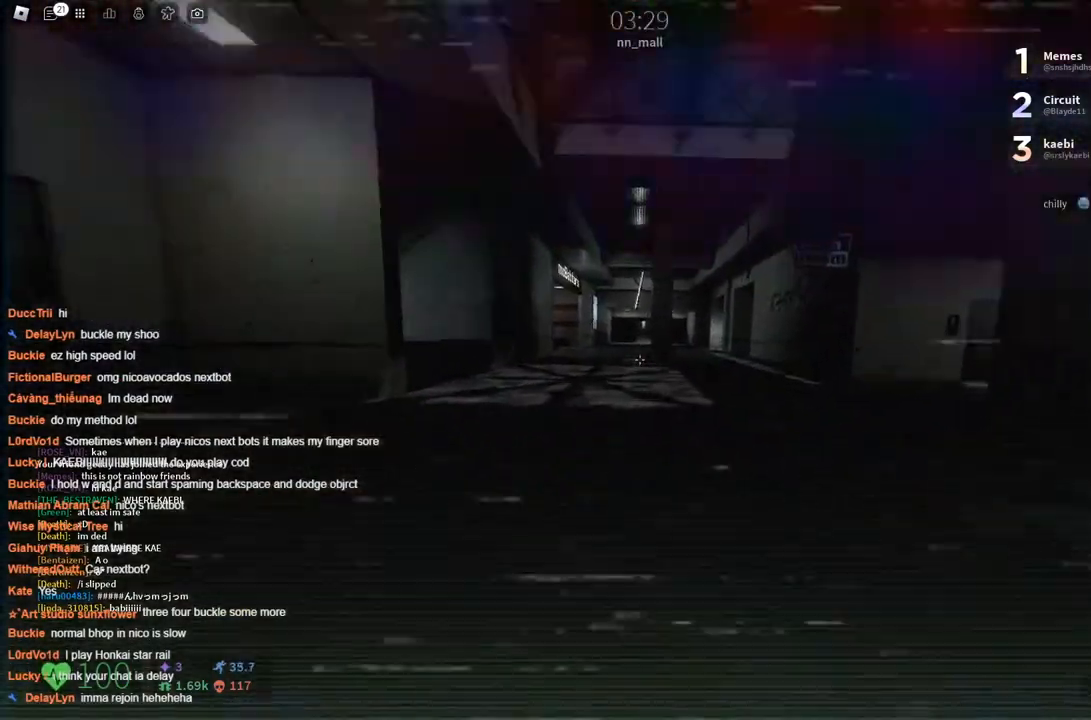
{"keys": ["w"], "events": [[116, "space", "up"]]}
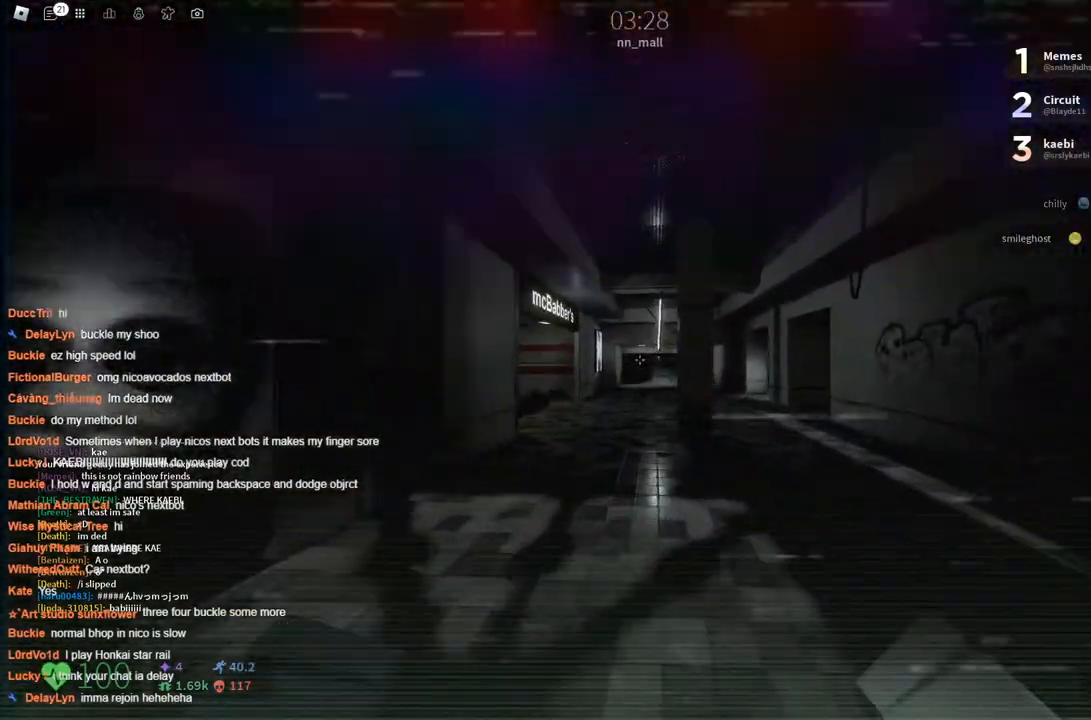
{"keys": ["w"], "events": [[133, "space", "down"], [283, "space", "up"]]}
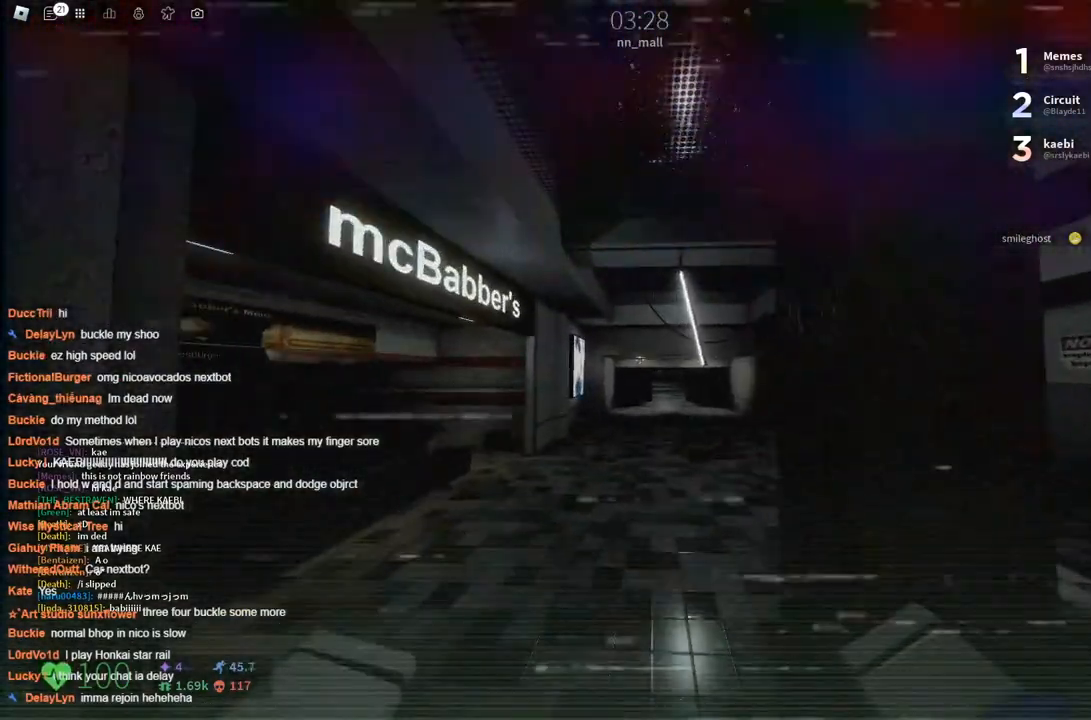
{"keys": ["w"], "events": [[333, "space", "down"], [483, "space", "up"]]}
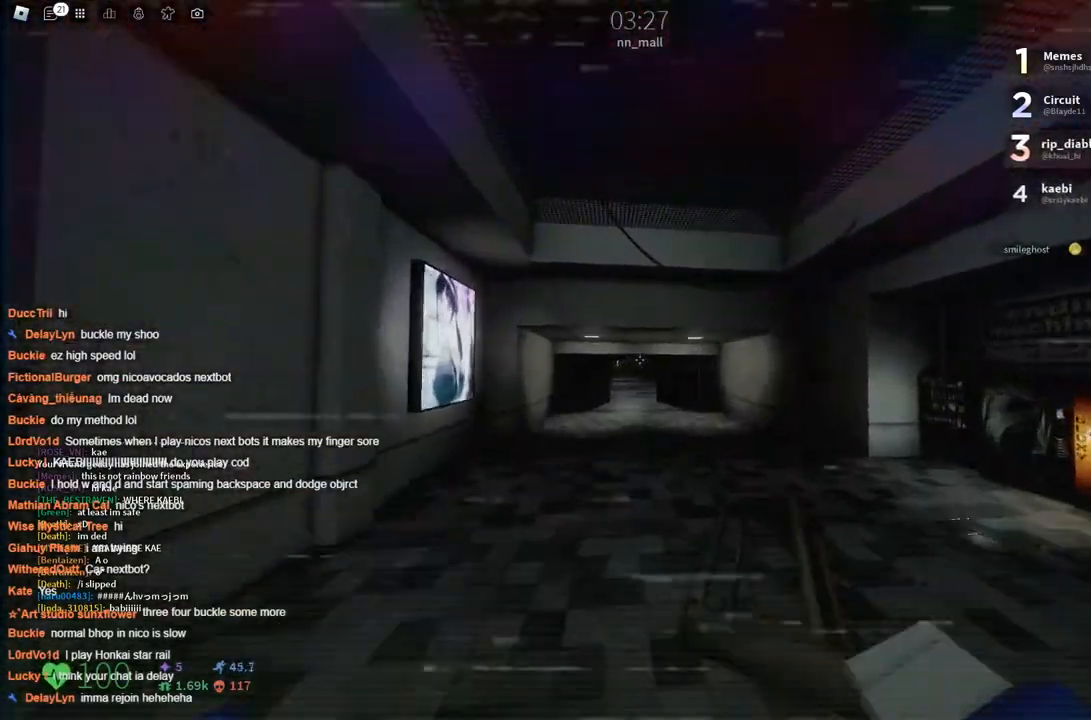
{"keys": ["space", "w"], "events": [[450, "space", "down"]]}
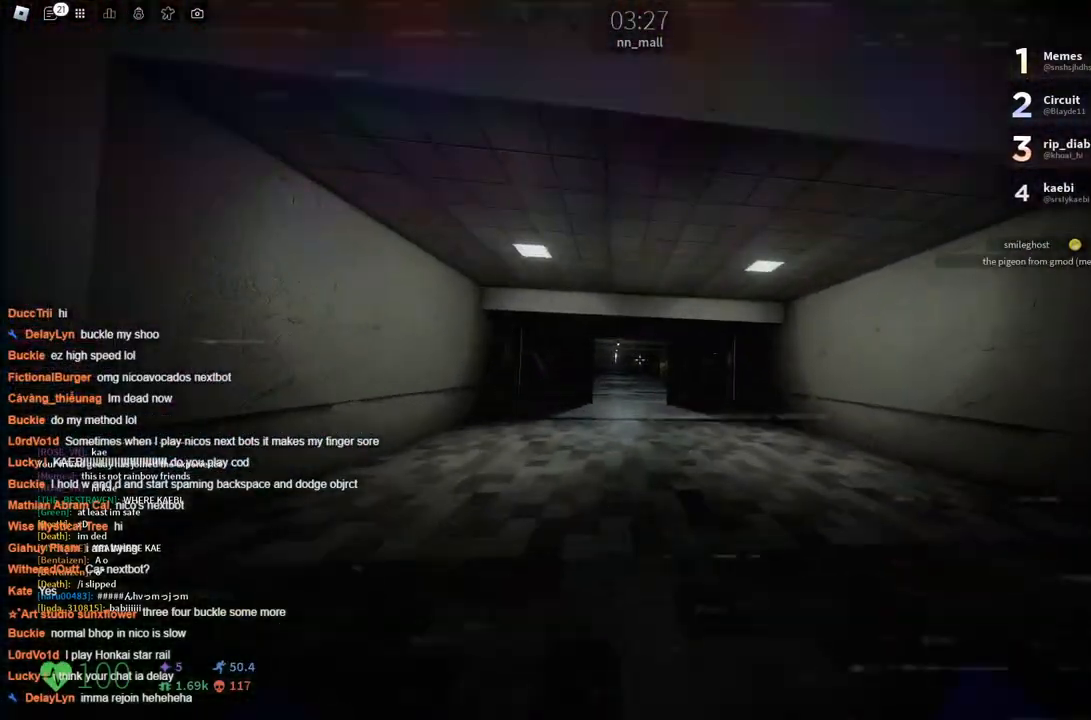
{"keys": ["w"], "events": [[100, "space", "up"]]}
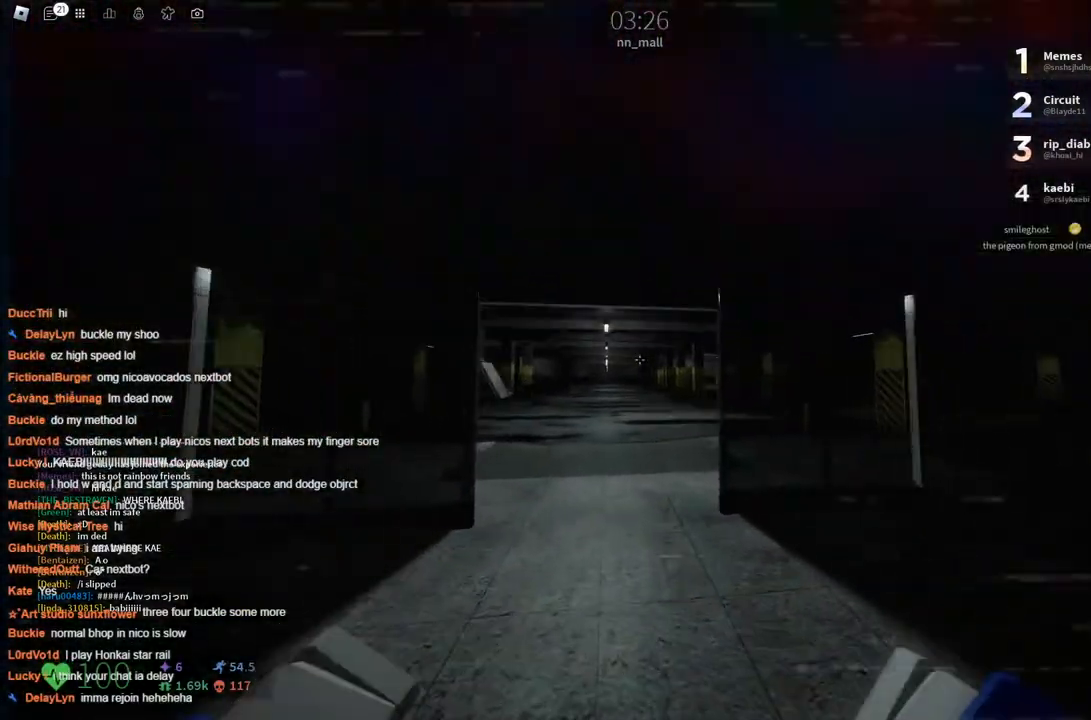
{"keys": ["w"], "events": [[100, "space", "down"], [250, "space", "up"]]}
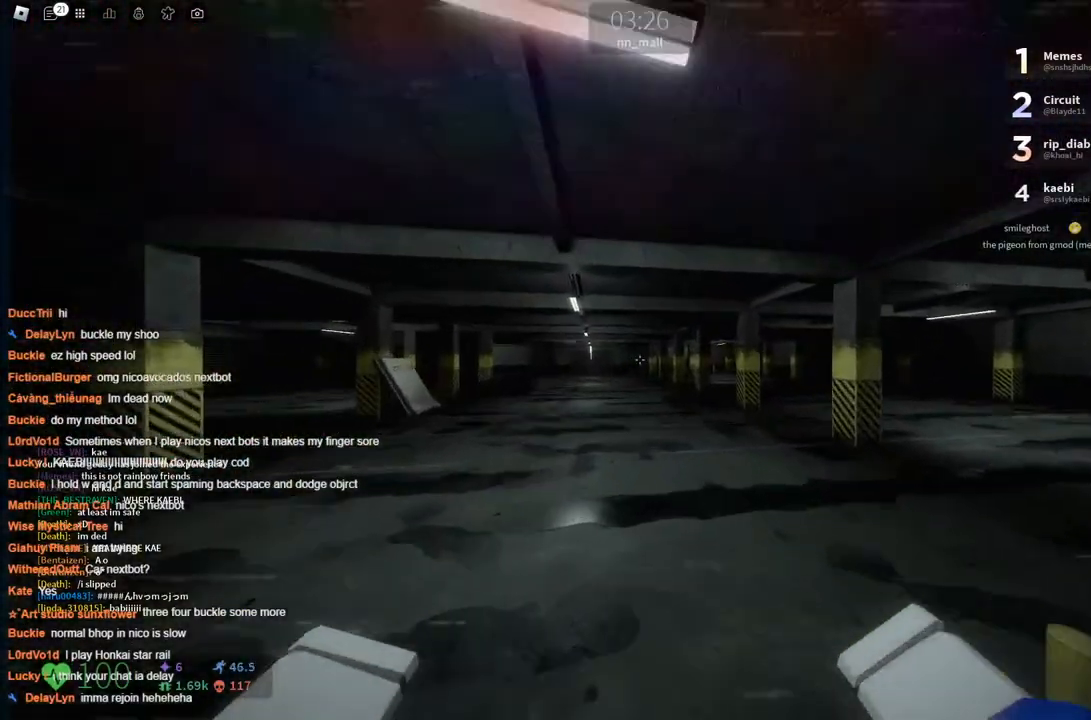
{"keys": ["w"], "events": [[300, "space", "down"], [433, "space", "up"]]}
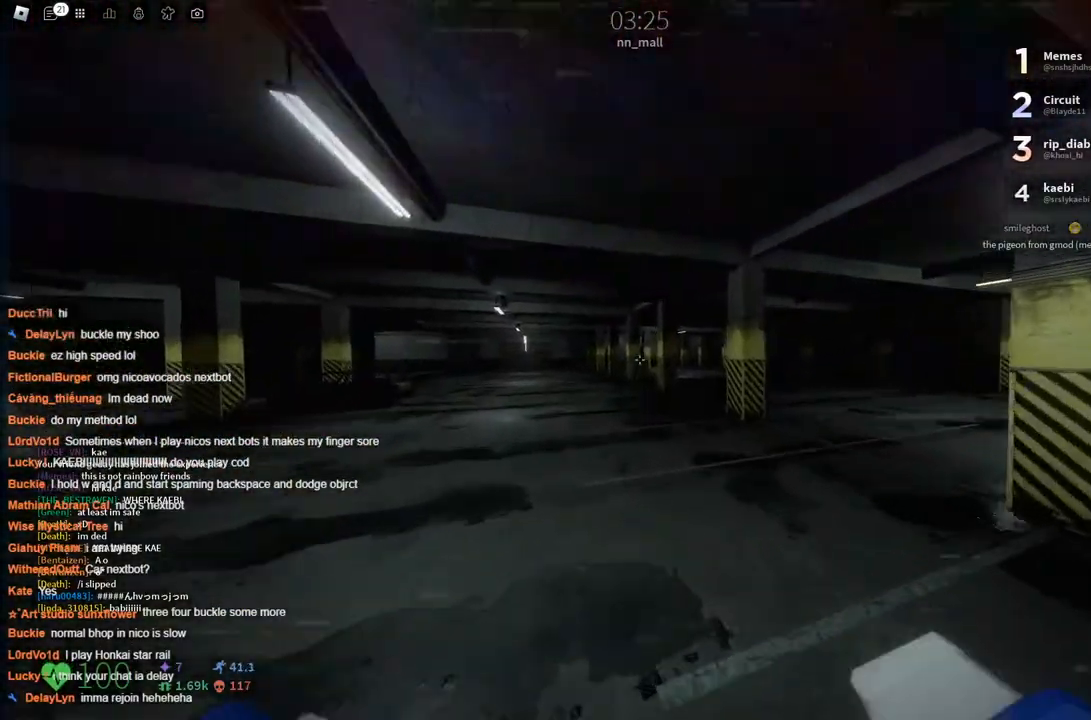
{"keys": ["w"], "events": []}
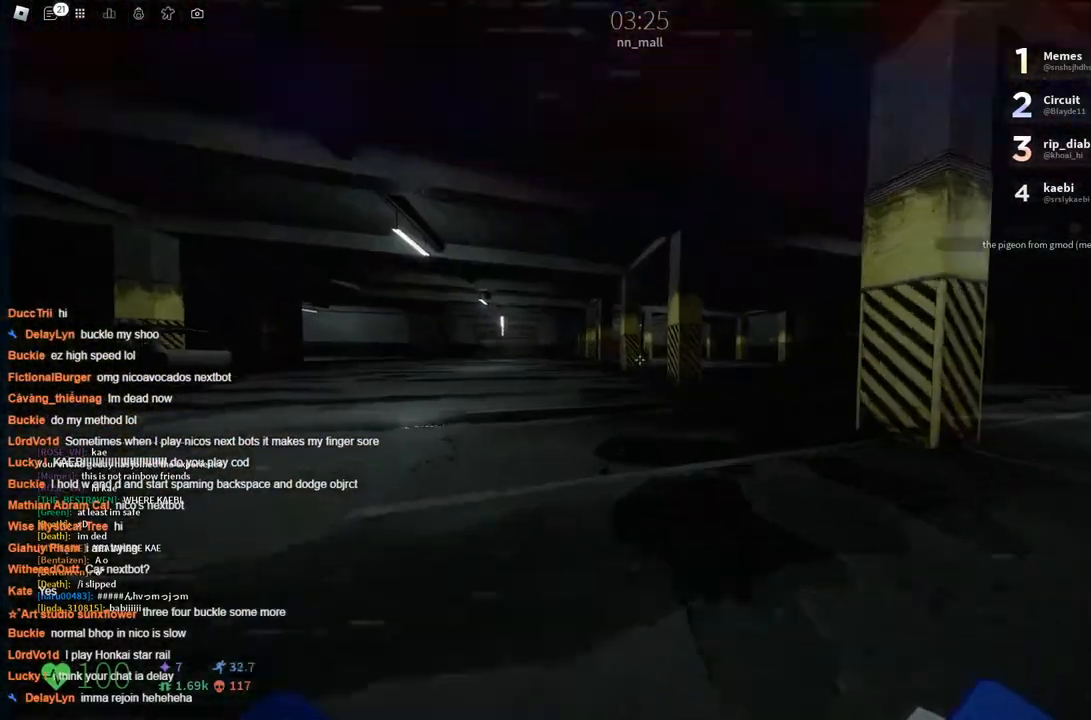
{"keys": ["d", "w"], "events": [[16, "space", "down"], [150, "d", "down"], [150, "space", "up"]]}
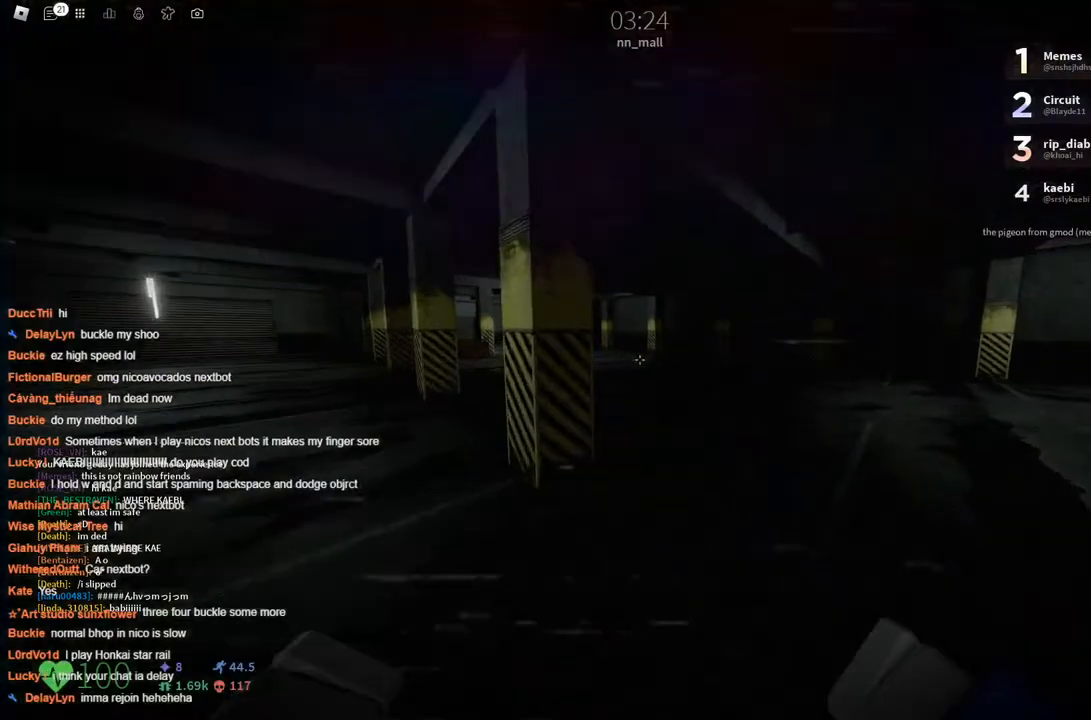
{"keys": ["d", "w"], "events": [[166, "space", "down"], [366, "space", "up"]]}
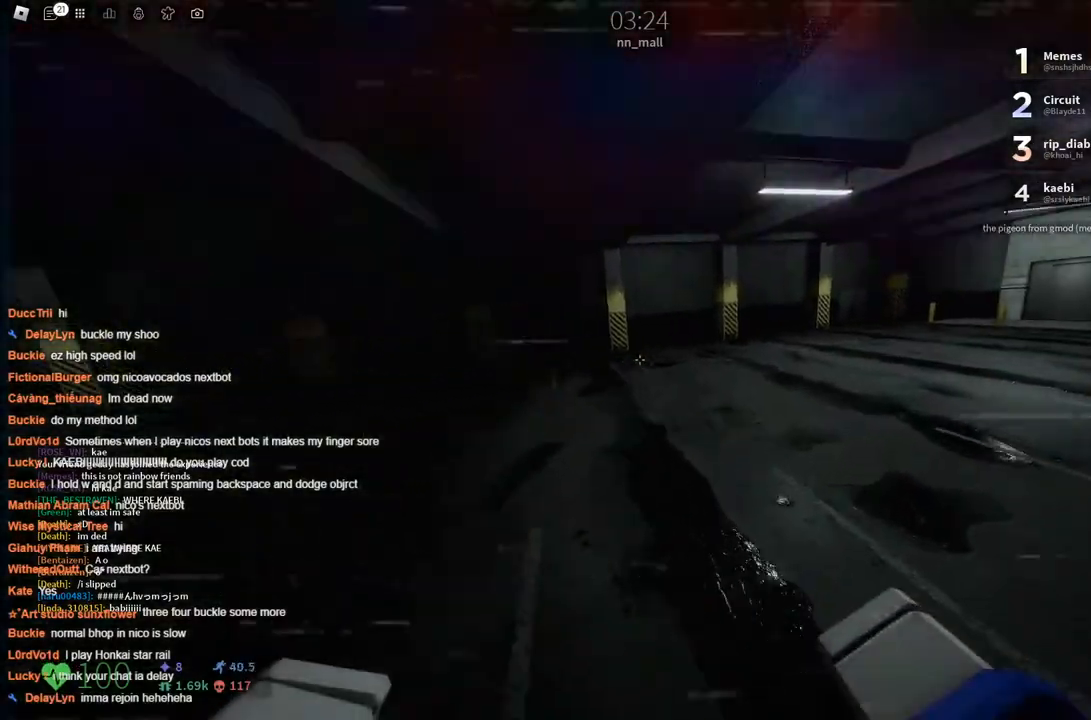
{"keys": ["a", "w"], "events": [[333, "space", "down"], [433, "a", "down"], [433, "d", "up"], [433, "space", "up"]]}
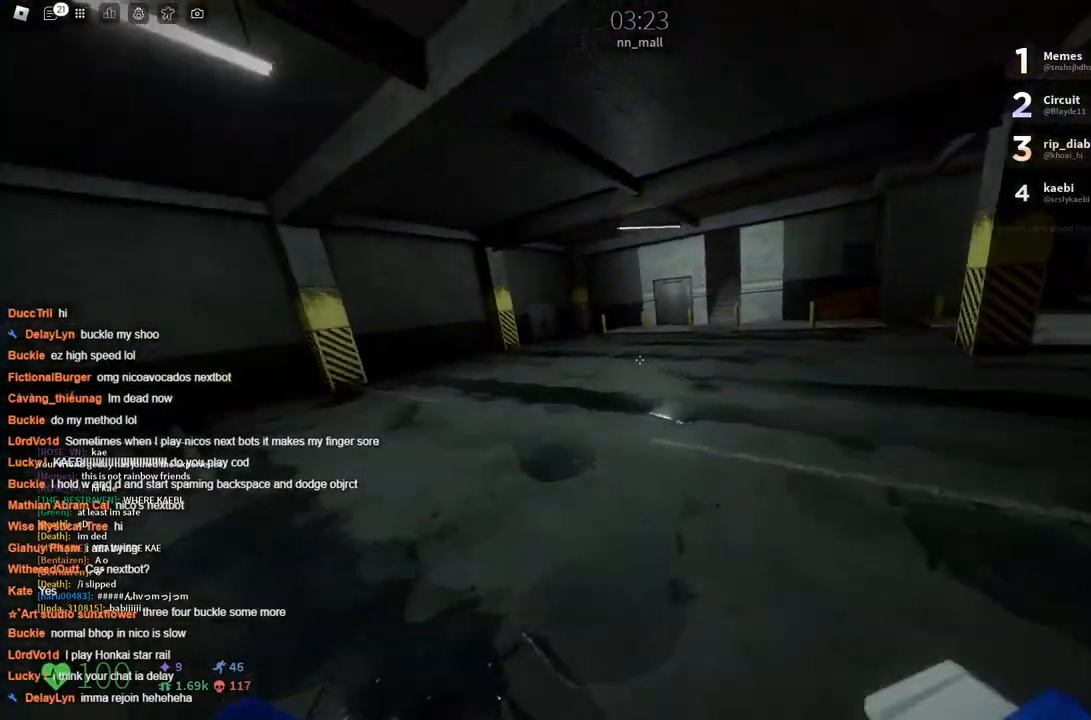
{"keys": ["a", "w"], "events": []}
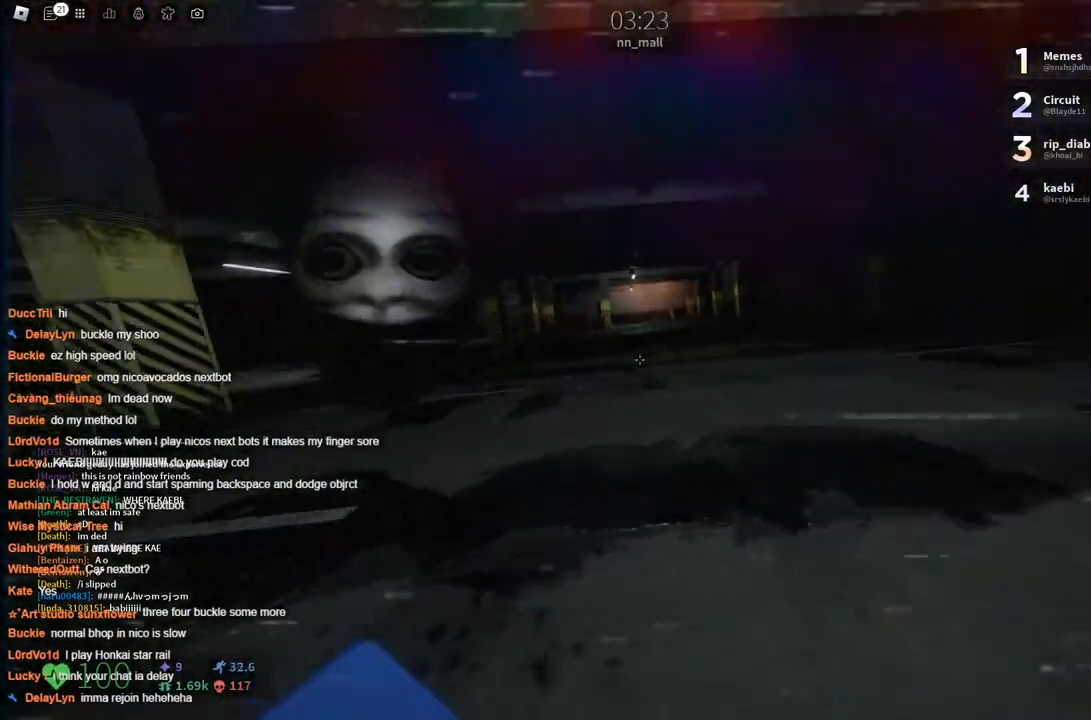
{"keys": ["a", "w"], "events": [[100, "space", "down"], [300, "space", "up"]]}
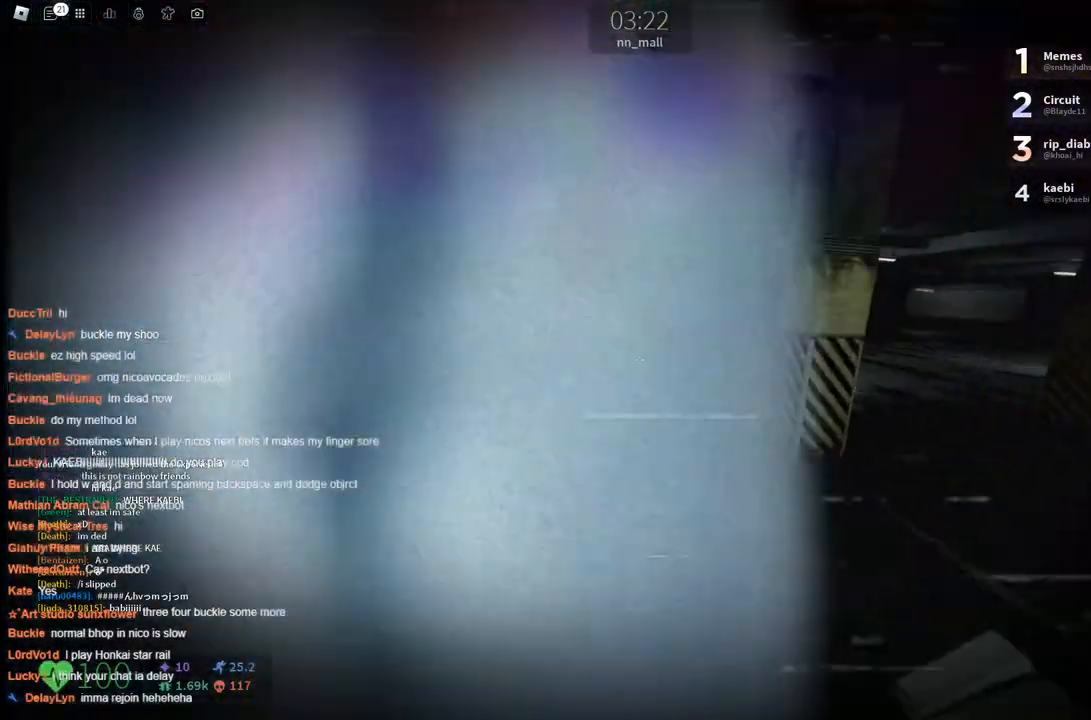
{"keys": ["d", "w"], "events": [[216, "a", "up"], [250, "space", "down"], [300, "d", "down"], [400, "space", "up"]]}
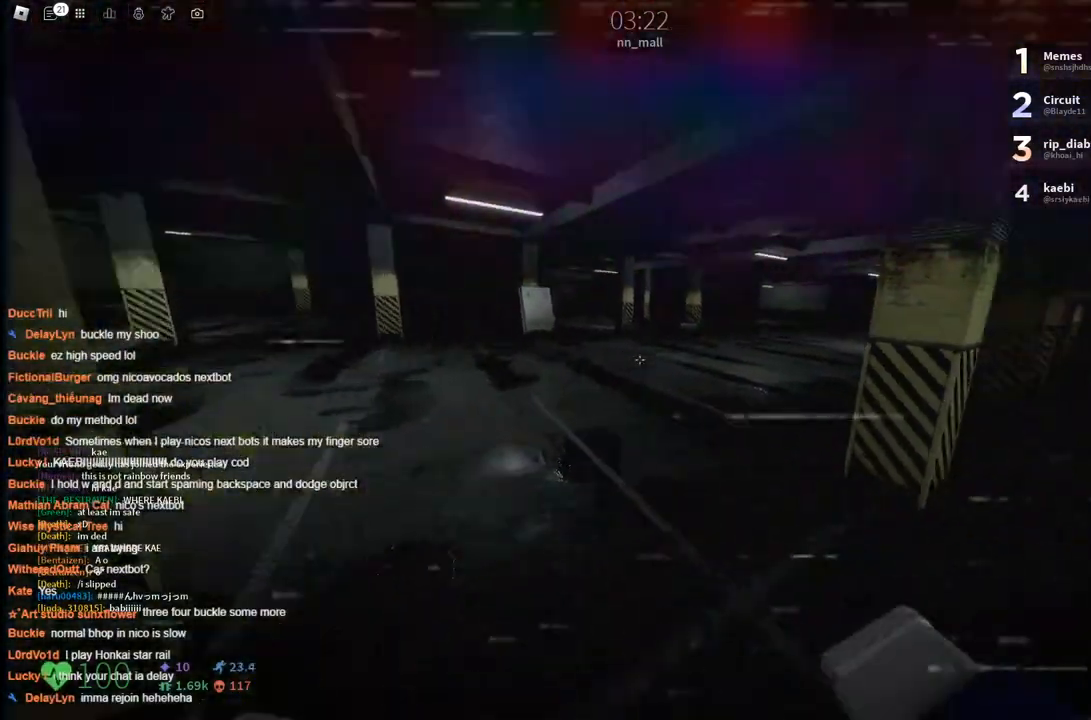
{"keys": ["d", "space", "w"], "events": [[450, "space", "down"]]}
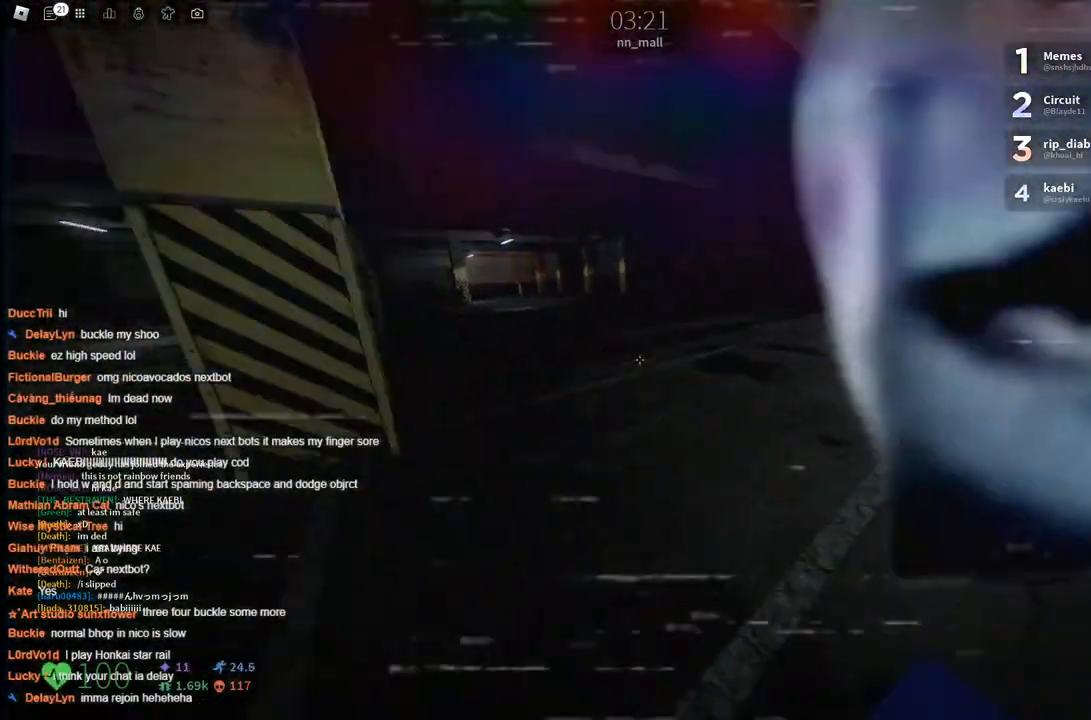
{"keys": ["a", "w"], "events": [[150, "space", "up"], [233, "d", "up"], [283, "a", "down"]]}
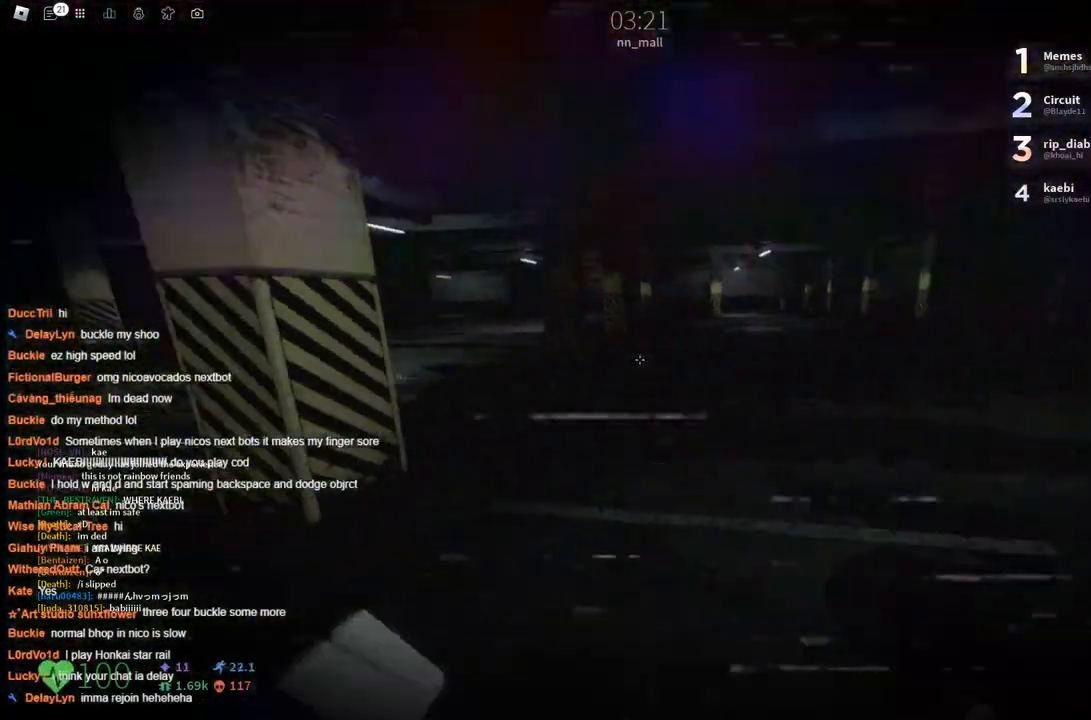
{"keys": ["a", "w"], "events": [[250, "space", "down"], [483, "space", "up"]]}
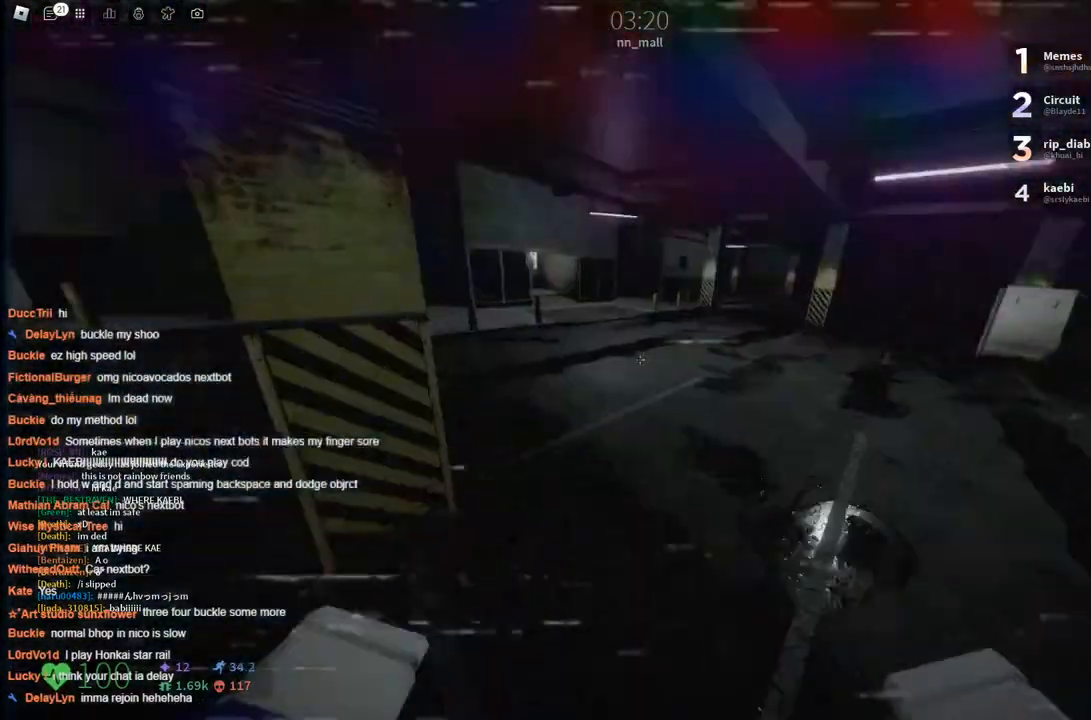
{"keys": ["d", "w"], "events": [[133, "a", "up"], [133, "d", "down"]]}
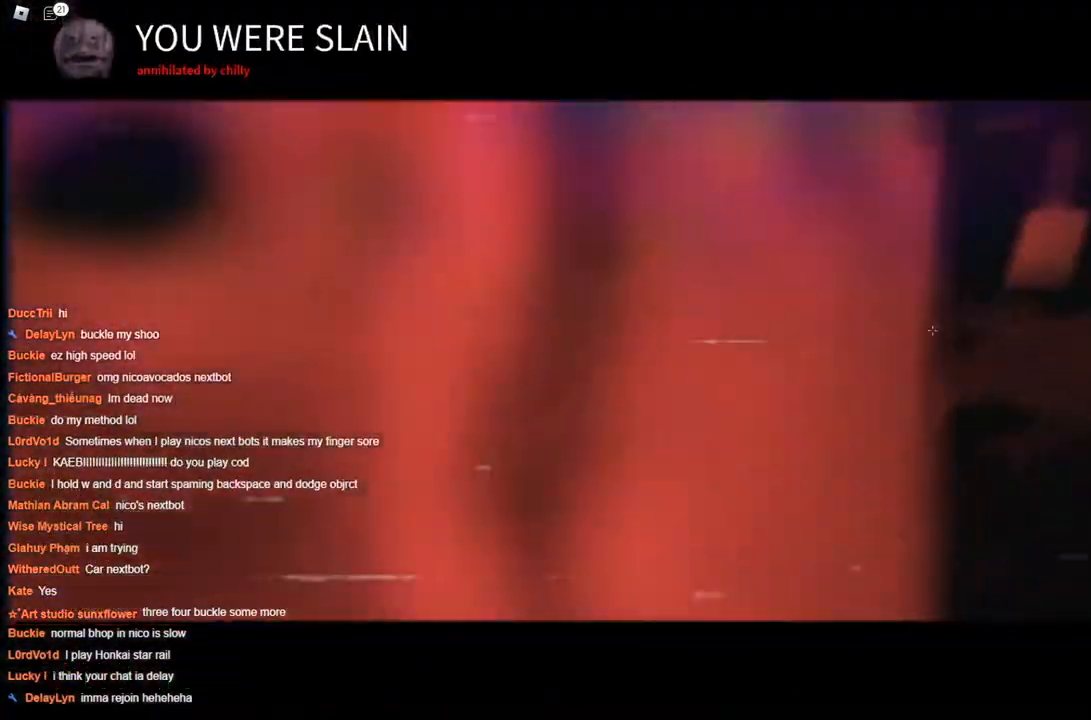
{"keys": [], "events": [[100, "d", "up"], [100, "w", "up"], [300, "space", "down"], [383, "space", "up"]]}
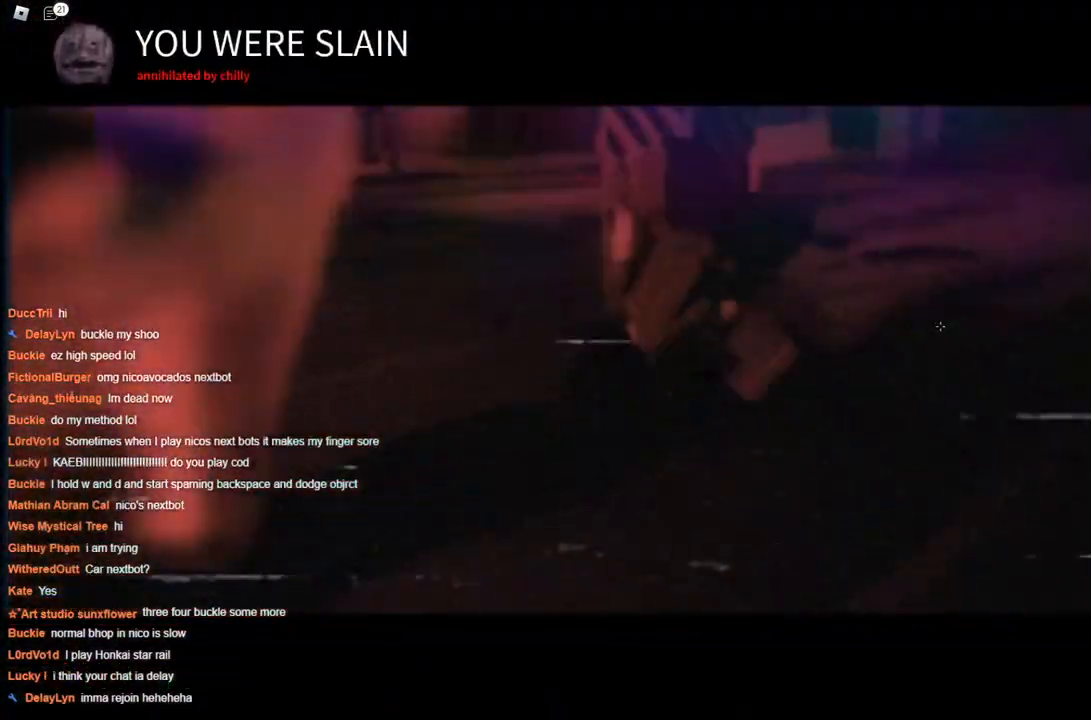
{"keys": [], "events": [[33, "space", "down"], [133, "space", "up"], [266, "space", "down"], [316, "space", "up"], [416, "space", "down"], [500, "space", "up"]]}
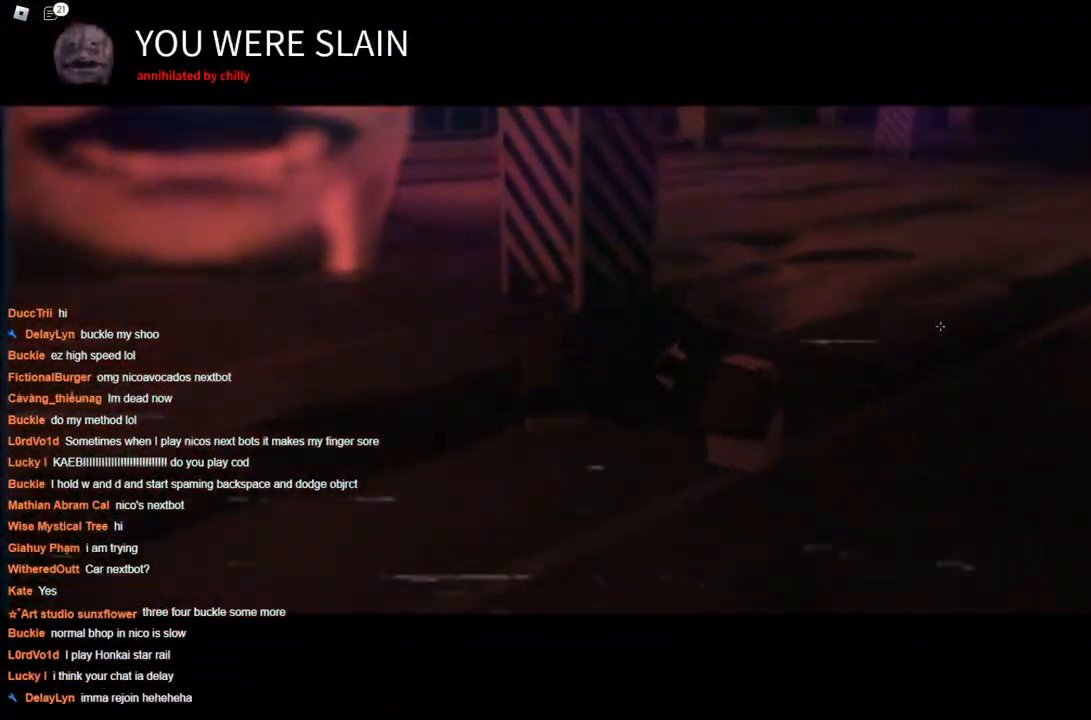
{"keys": ["space"], "events": [[283, "space", "down"], [333, "space", "up"], [433, "space", "down"]]}
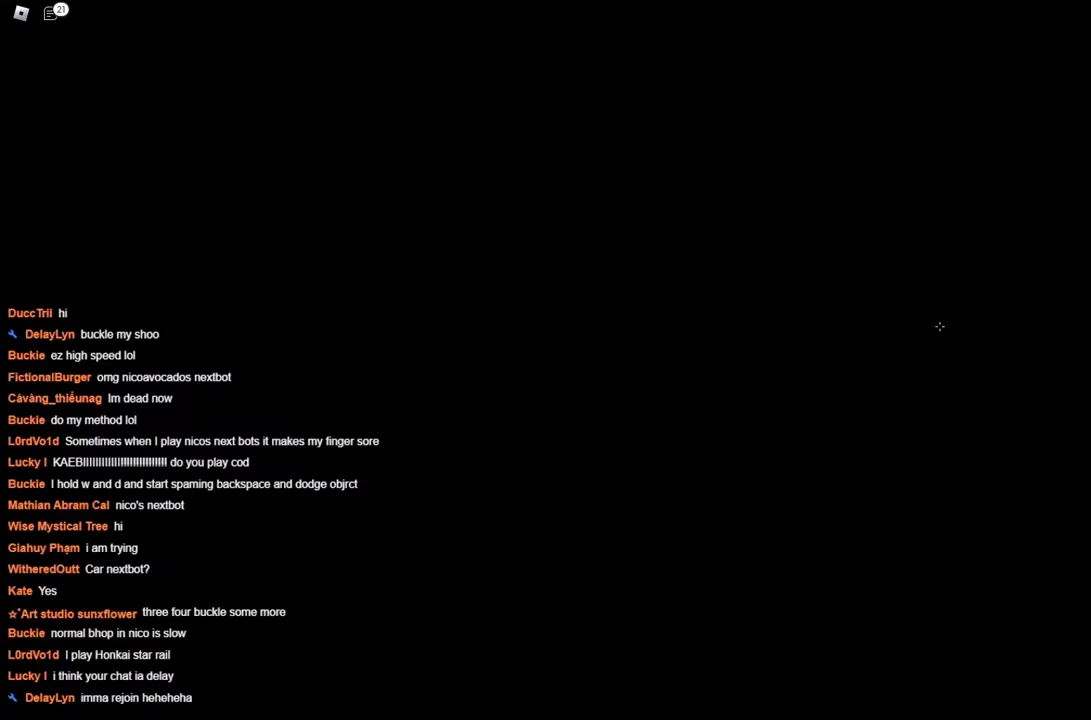
{"keys": [], "events": [[16, "space", "up"]]}